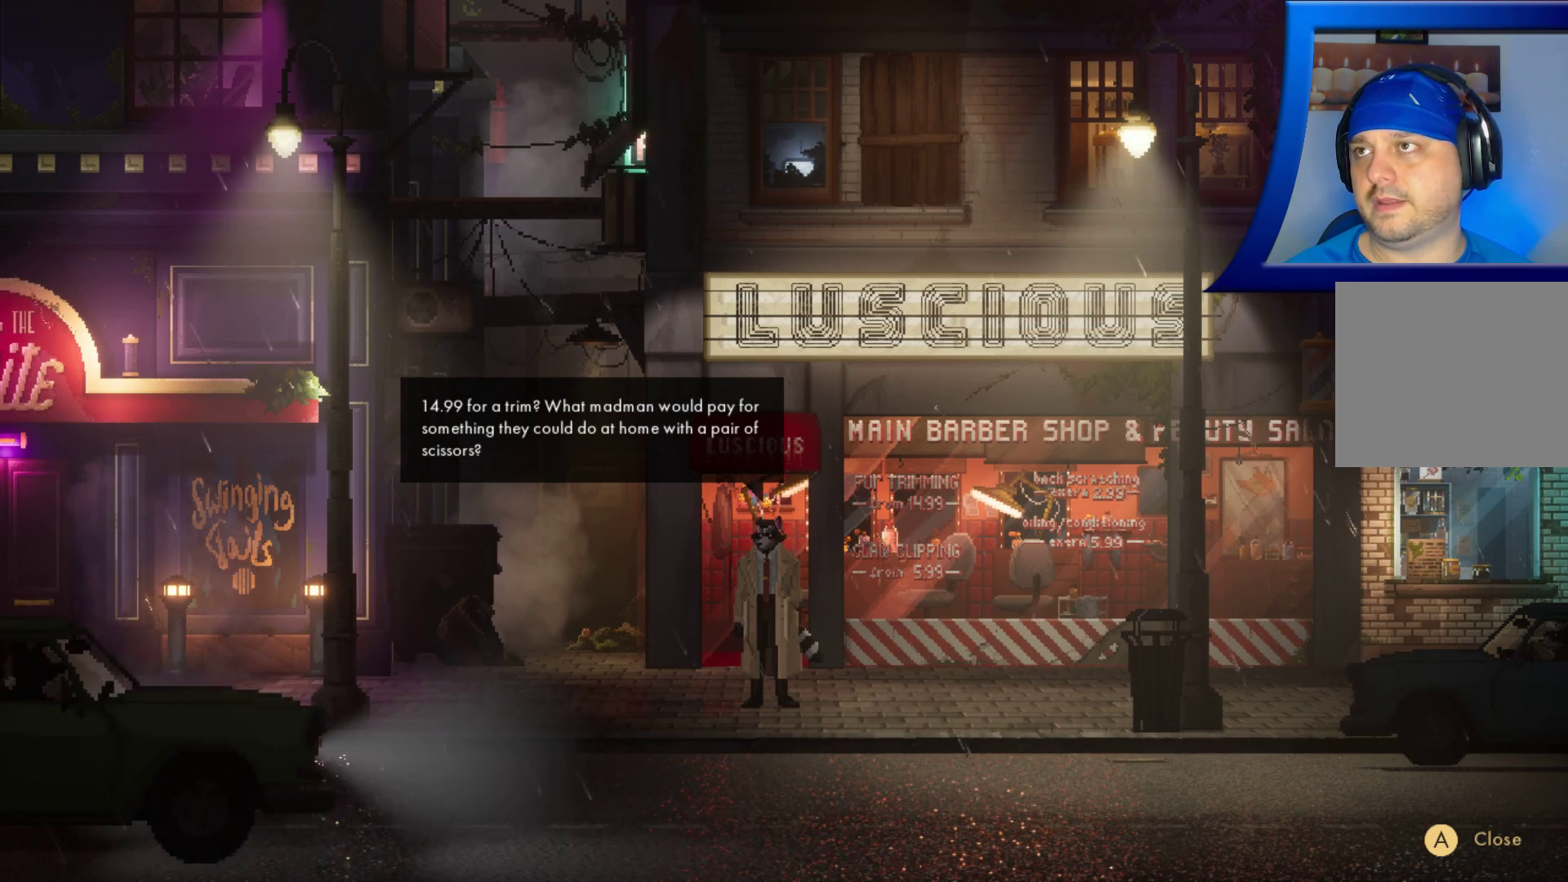
Gameplay with a controller (Xbox layout); each line is a JSON object with the inputs held at the frame after it. "events" lists button and stick changes between this image and that frame as [ms after this image, input, new state], when the widget could be followed in between. Not read: B HOME L3 R3 START.
{"buttons": [], "left_stick": "left", "right_stick": "center", "events": [[150, "left_stick", "left"]]}
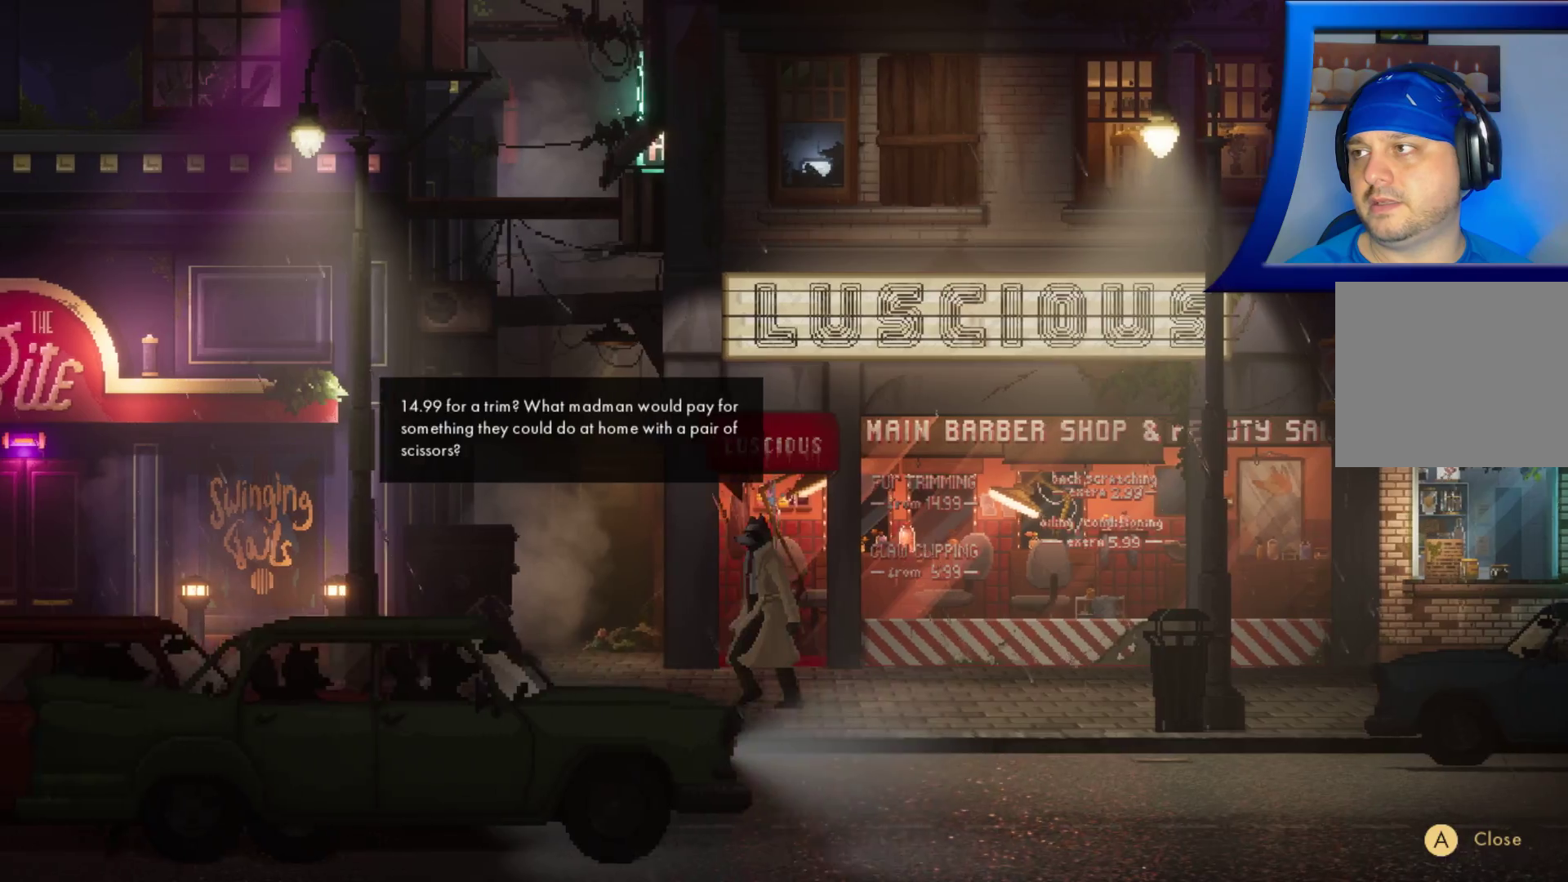
{"buttons": [], "left_stick": "left", "right_stick": "center", "events": []}
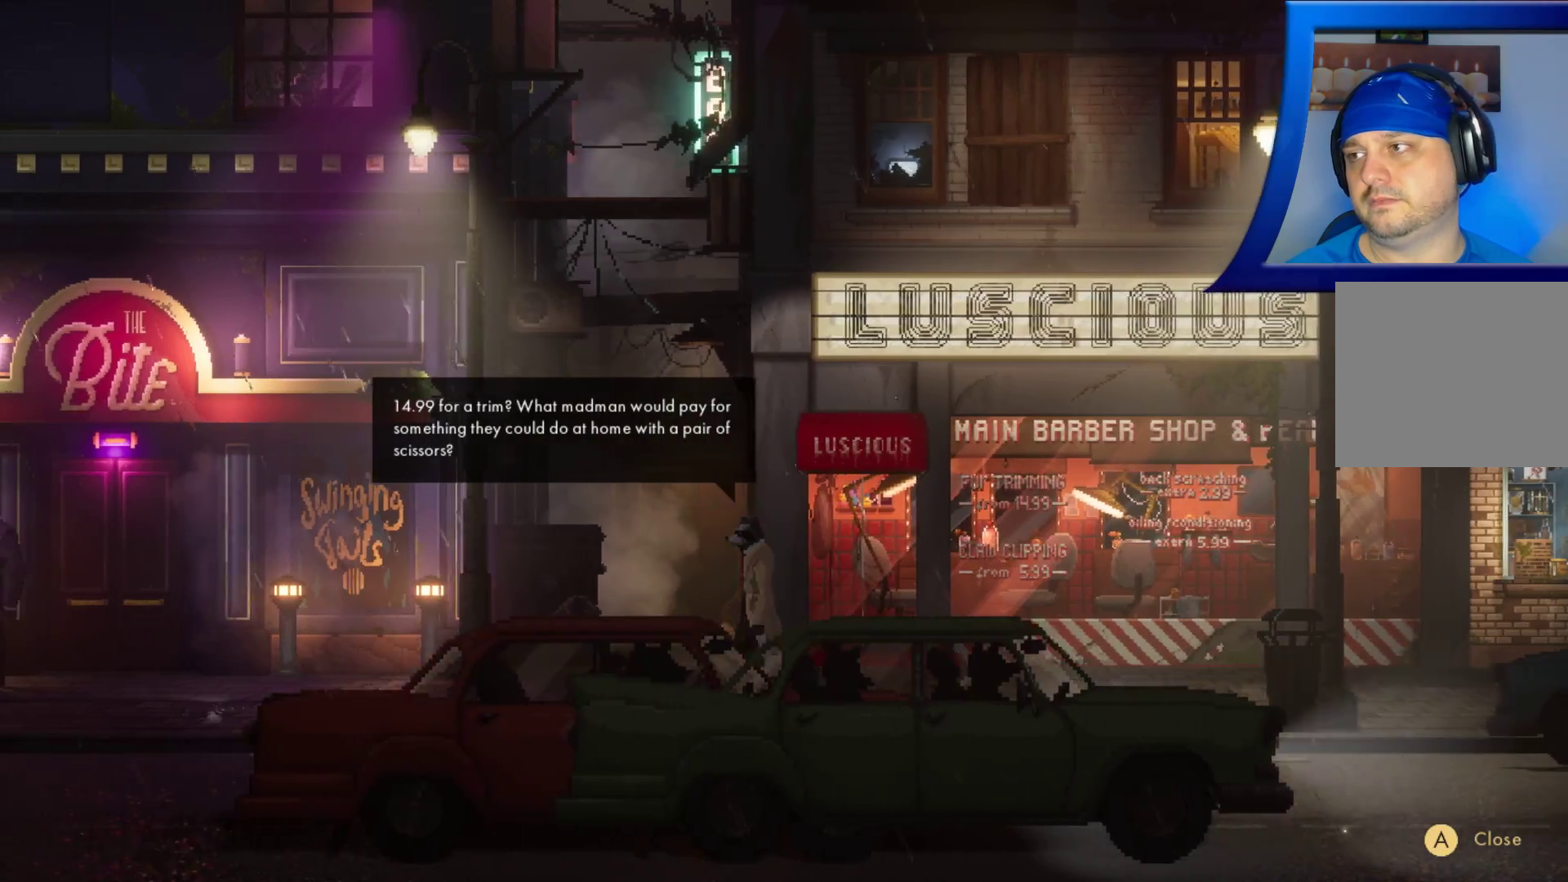
{"buttons": [], "left_stick": "left", "right_stick": "center", "events": []}
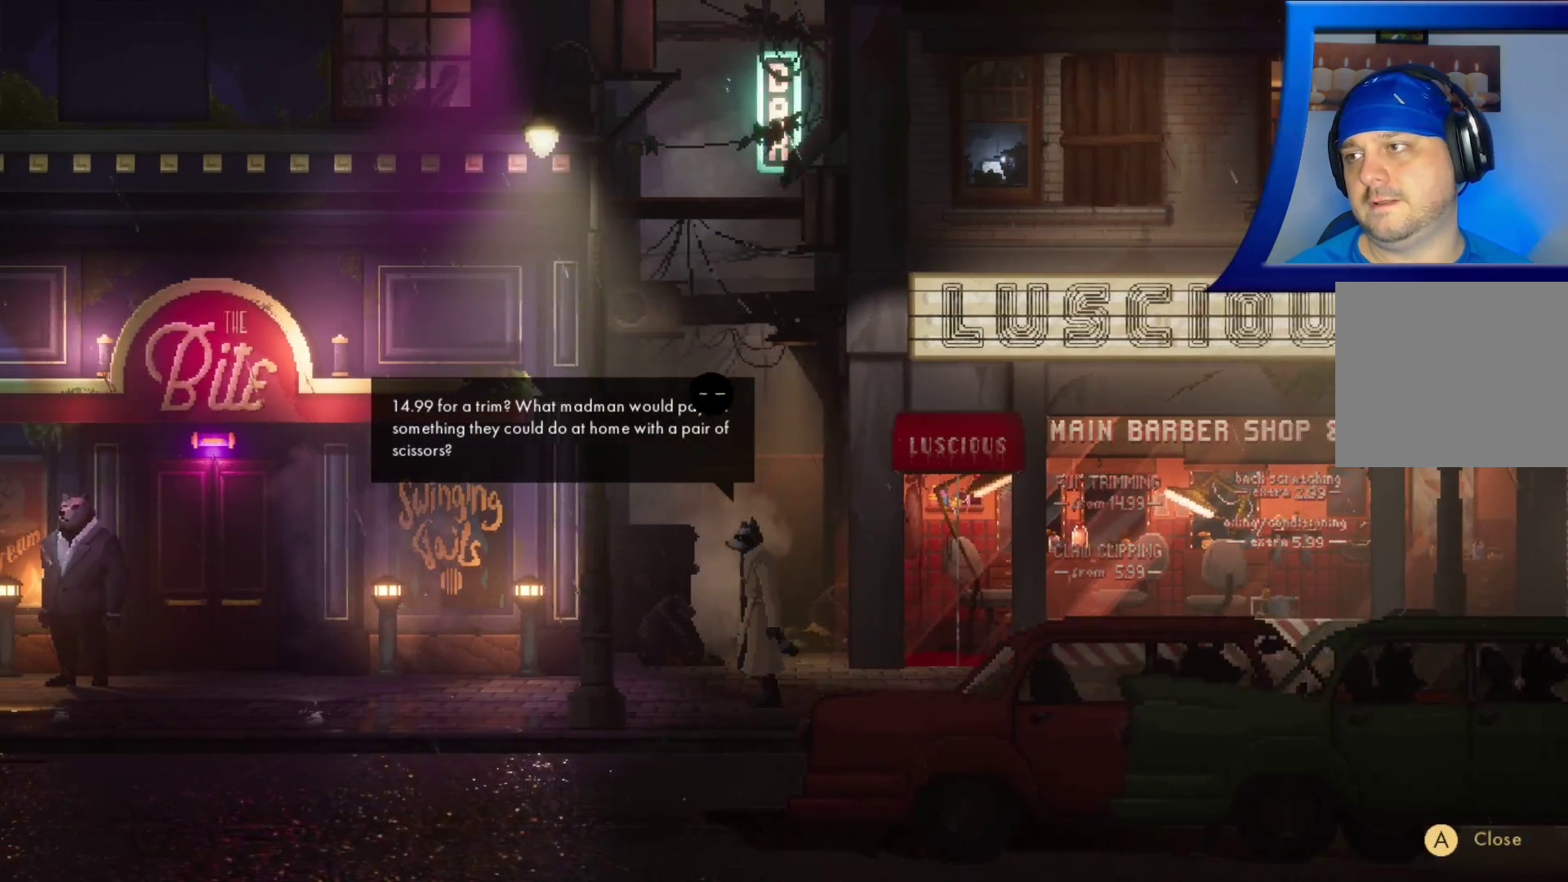
{"buttons": [], "left_stick": "center", "right_stick": "center"}
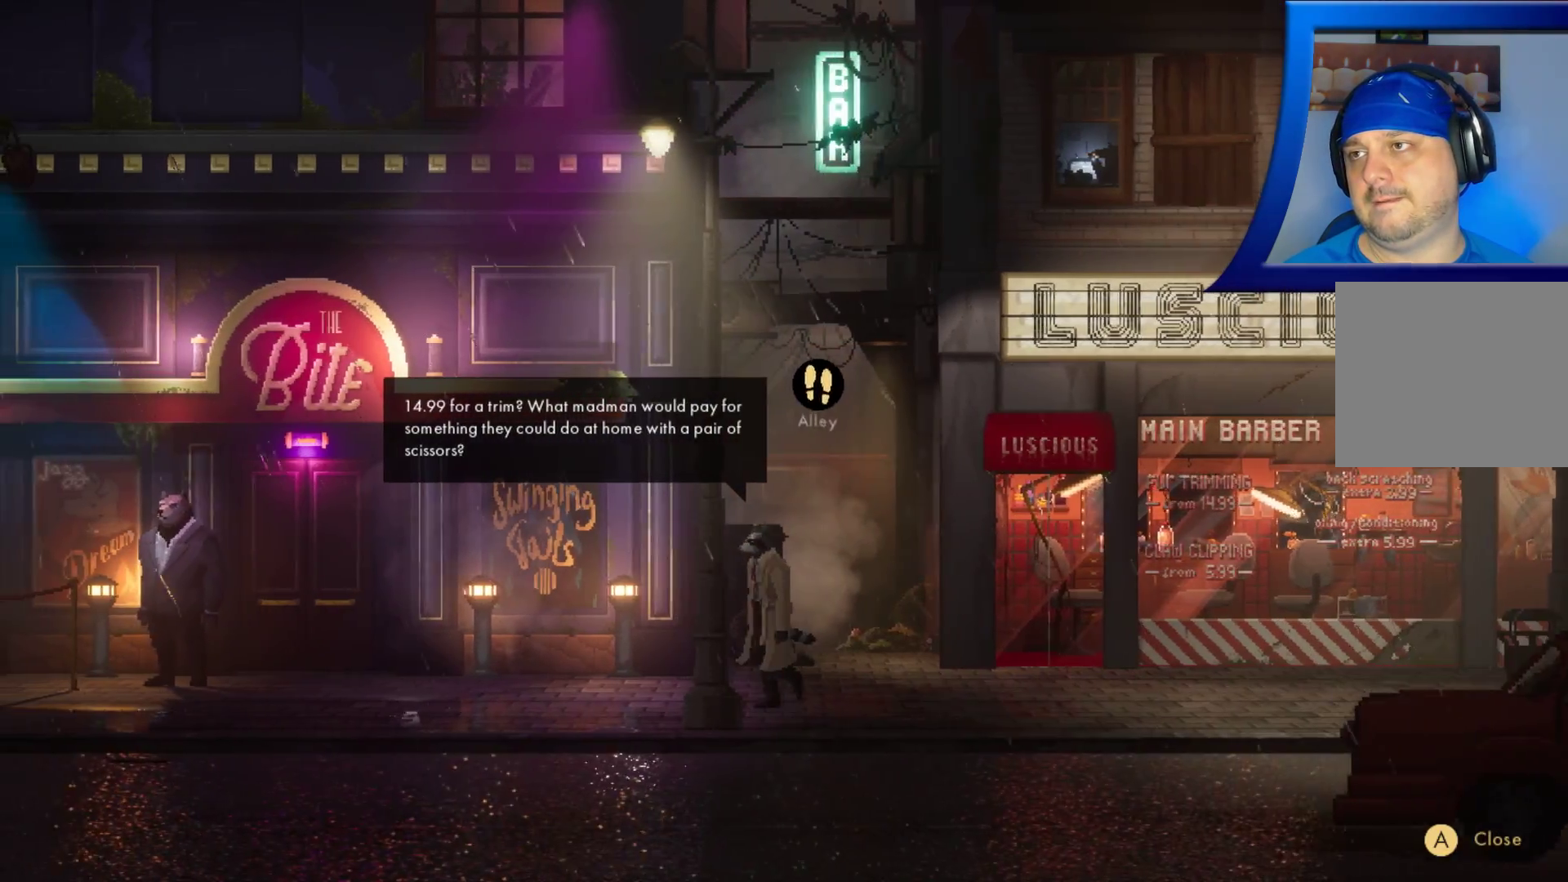
{"buttons": [], "left_stick": "left", "right_stick": "center", "events": [[367, "left_stick", "left"]]}
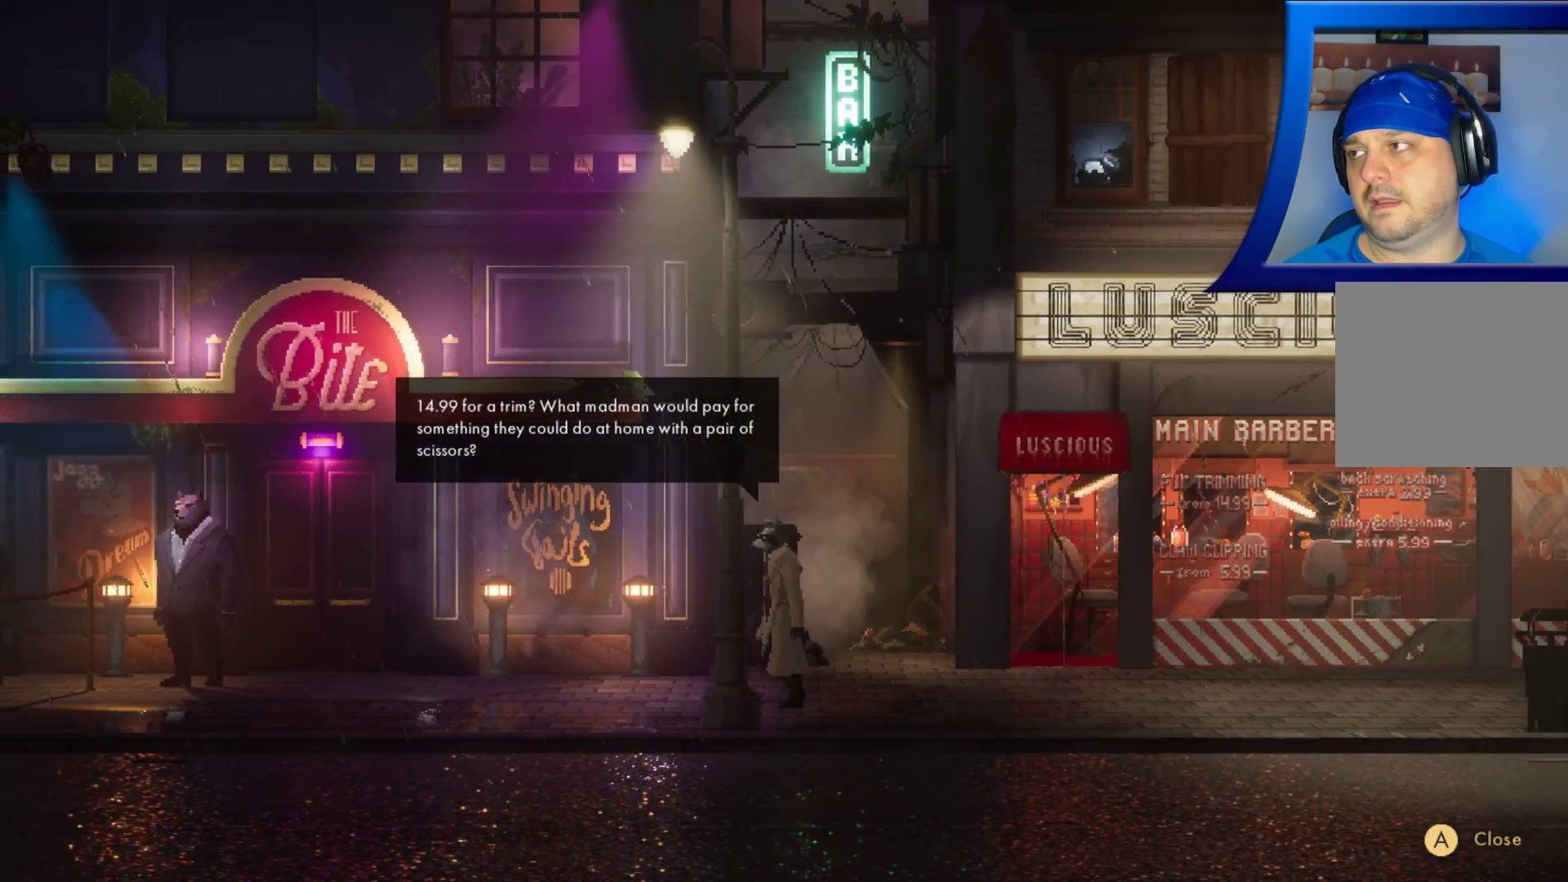
{"buttons": [], "left_stick": "left", "right_stick": "center", "events": []}
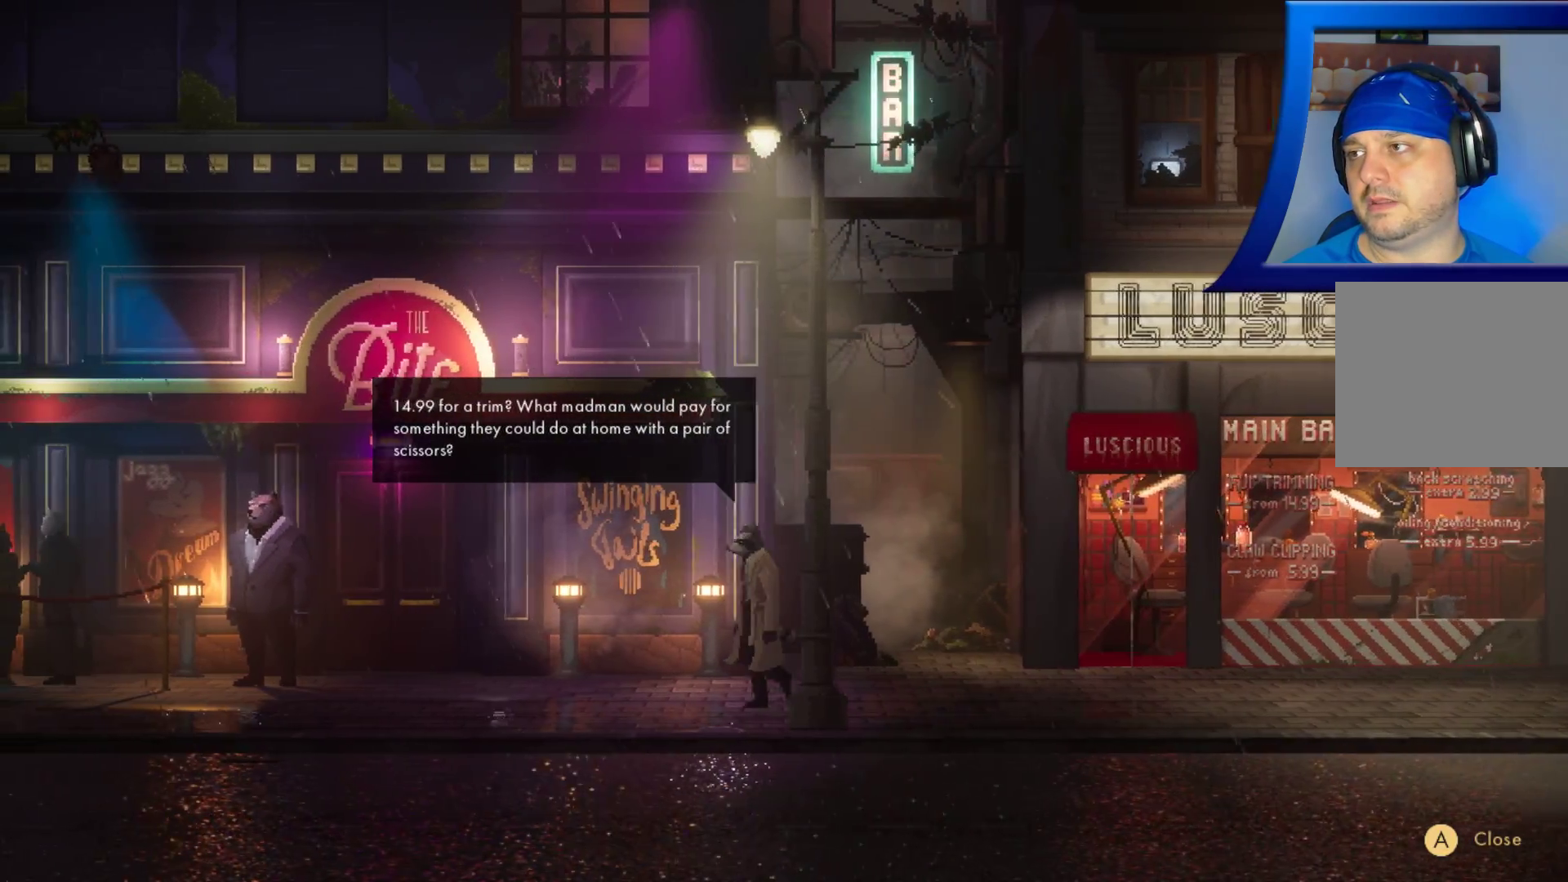
{"buttons": [], "left_stick": "right", "right_stick": "center", "events": [[183, "left_stick", "center"], [267, "left_stick", "right"]]}
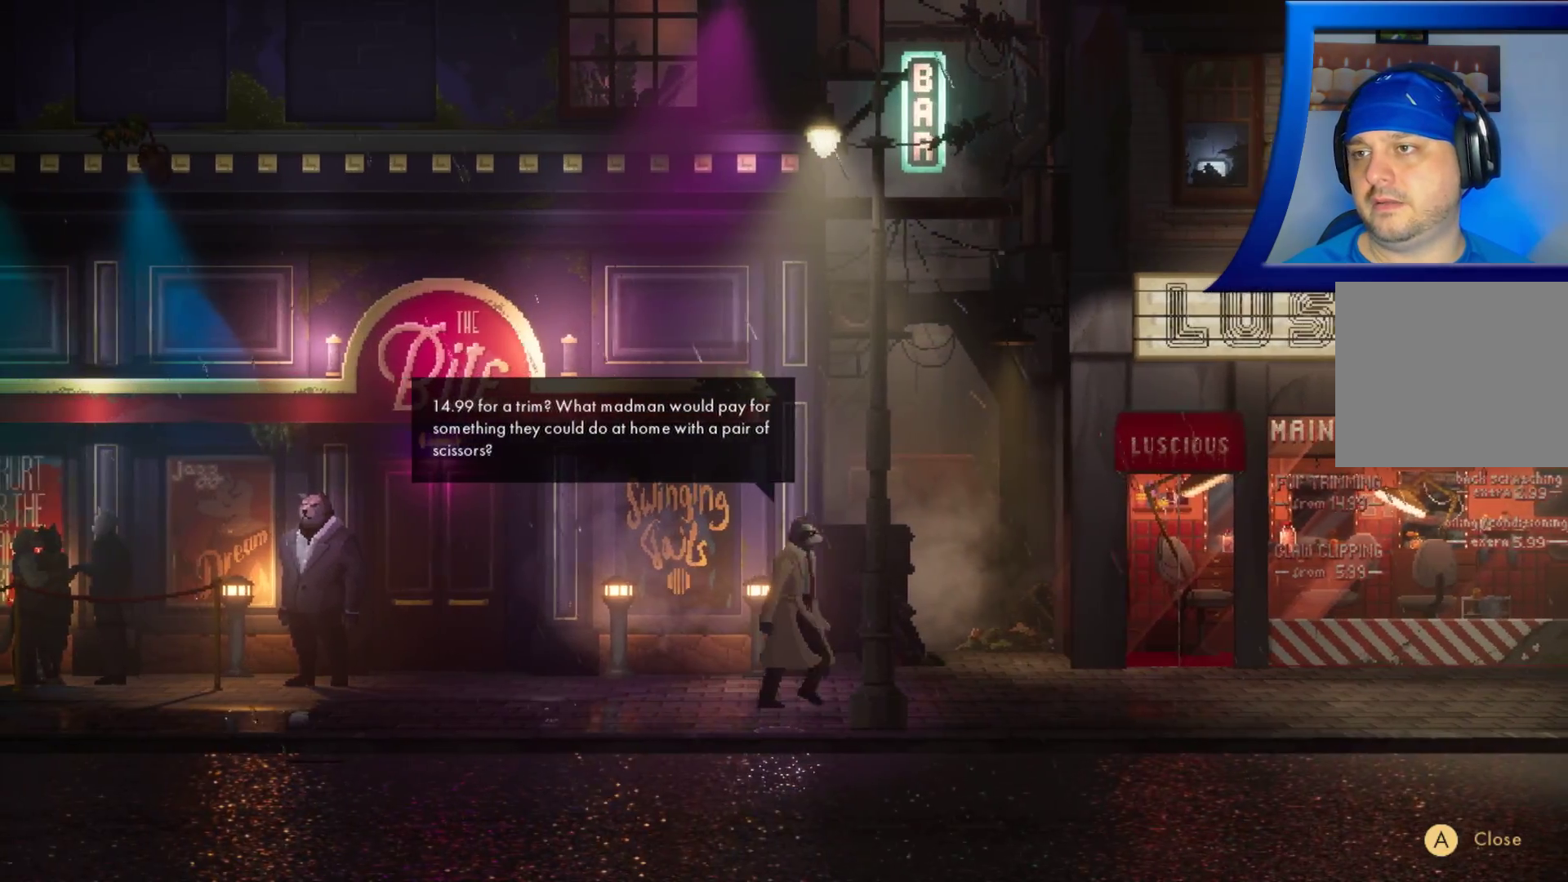
{"buttons": [], "left_stick": "right", "right_stick": "center", "events": []}
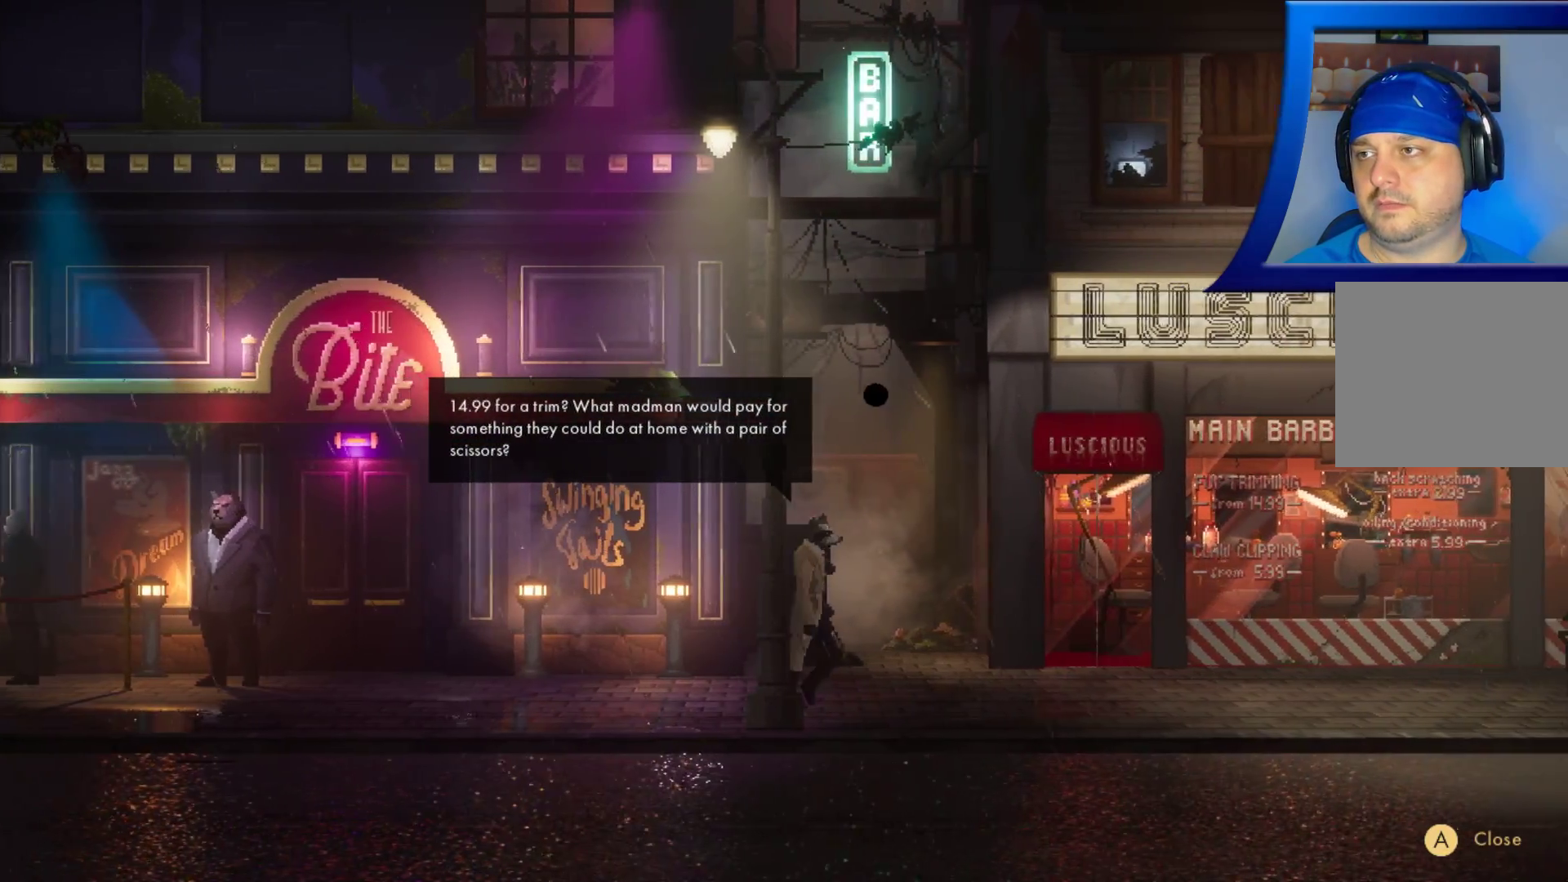
{"buttons": [], "left_stick": "center", "right_stick": "center", "events": [[150, "left_stick", "center"]]}
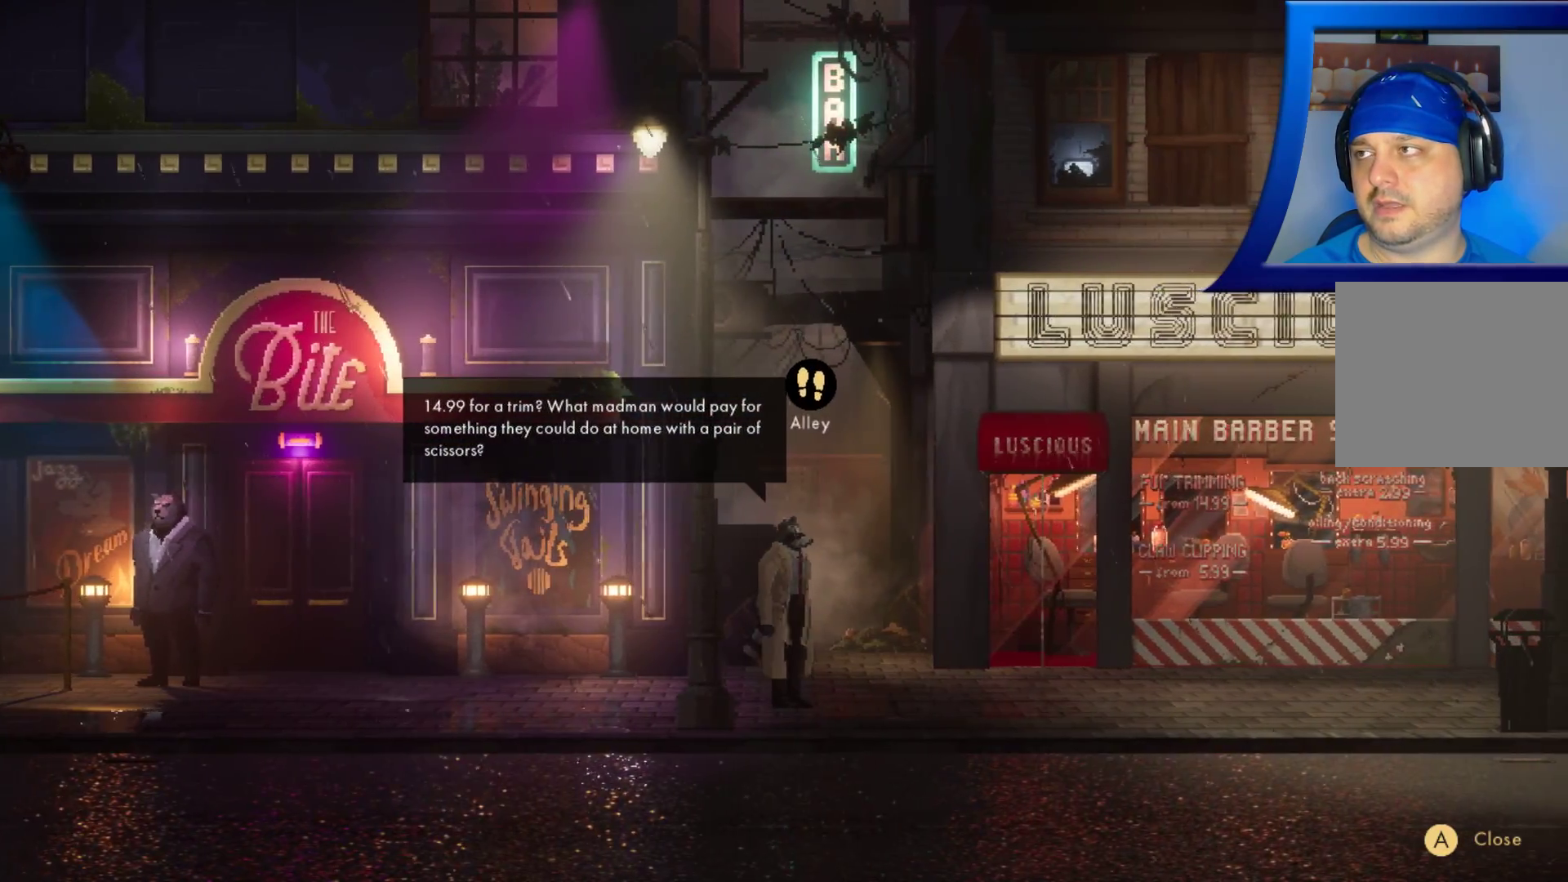
{"buttons": [], "left_stick": "left", "right_stick": "center"}
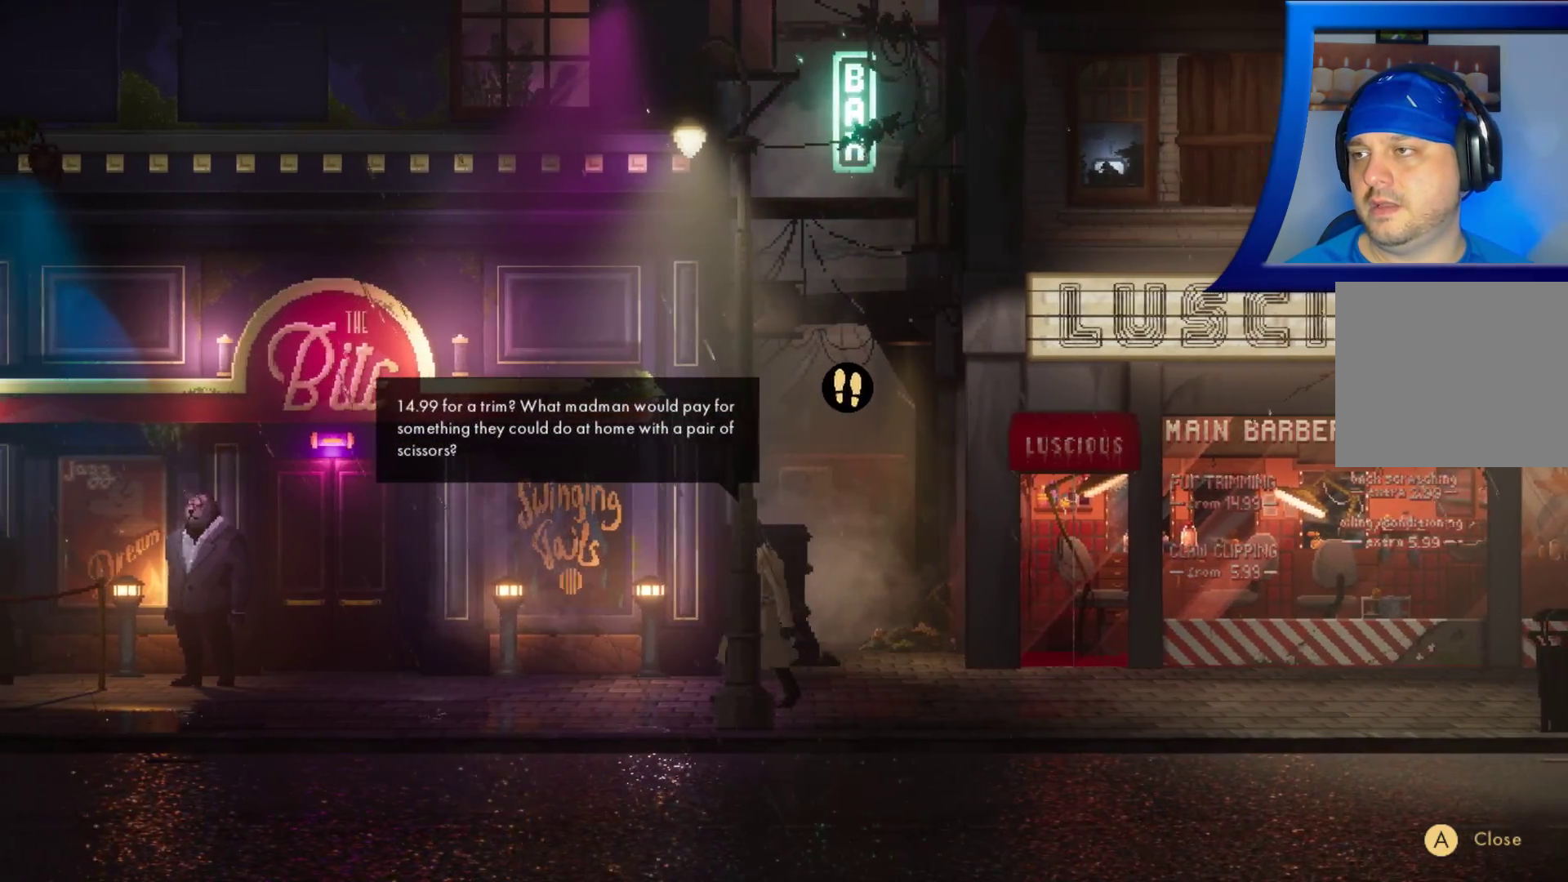
{"buttons": [], "left_stick": "left", "right_stick": "center", "events": []}
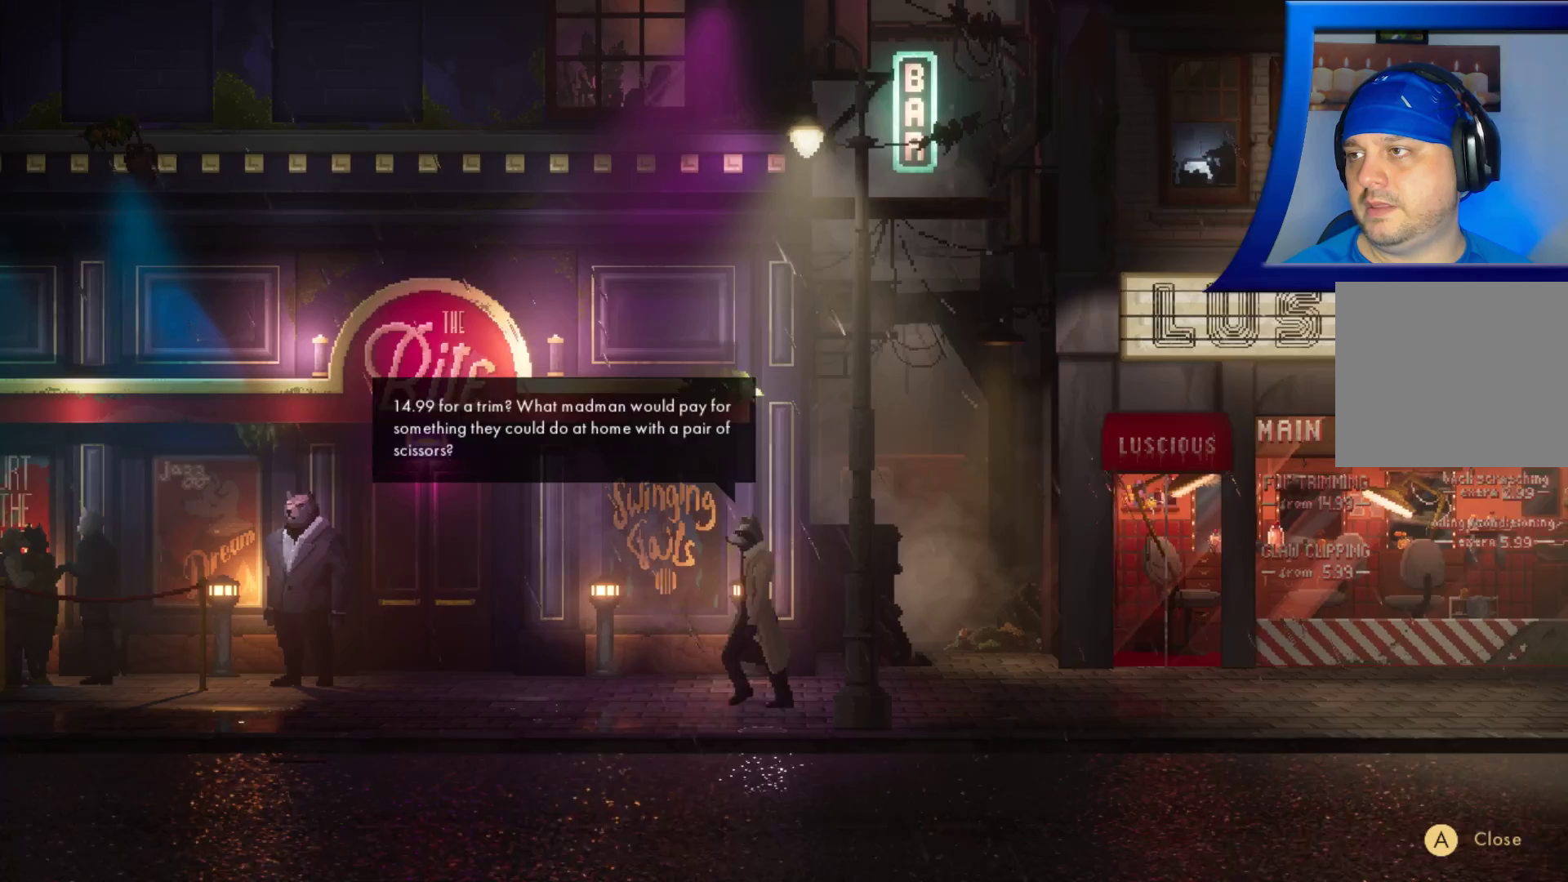
{"buttons": [], "left_stick": "left", "right_stick": "center", "events": [[233, "R2", "down"], [350, "R2", "up"]]}